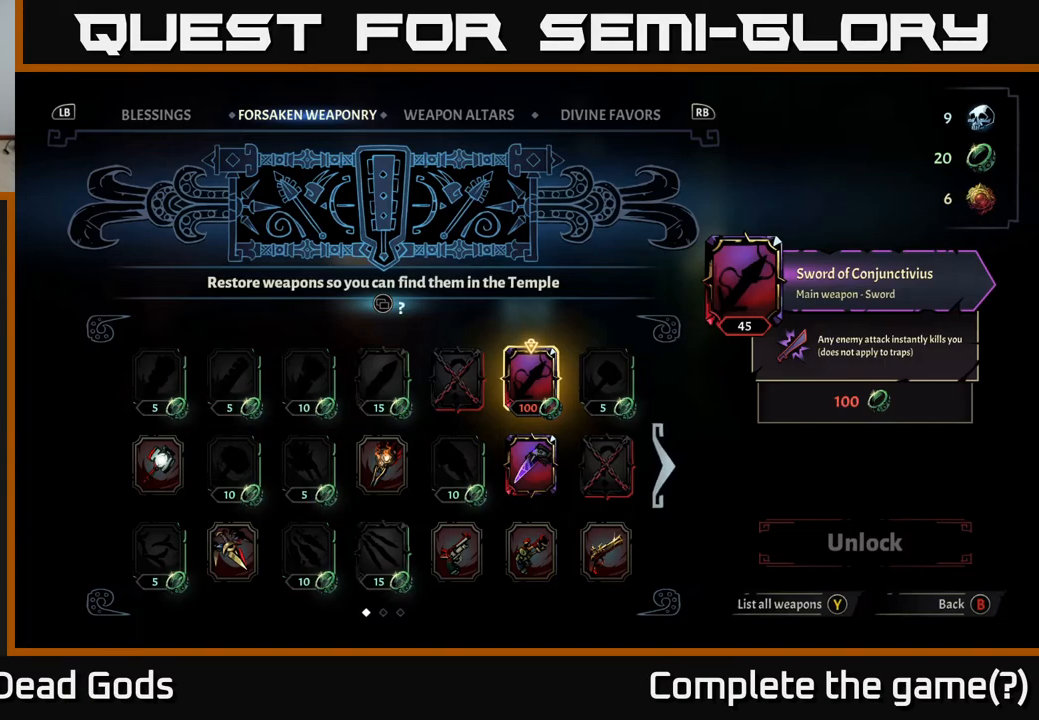
Gameplay with a controller (Xbox layout); each line is a JSON object with the inputs held at the frame after it. "events" lists button and stick changes between this image and that frame as [ms after this image, input, new state], when the widget could be followed in between.
{"buttons": [], "left_stick": "center", "right_stick": "center", "events": []}
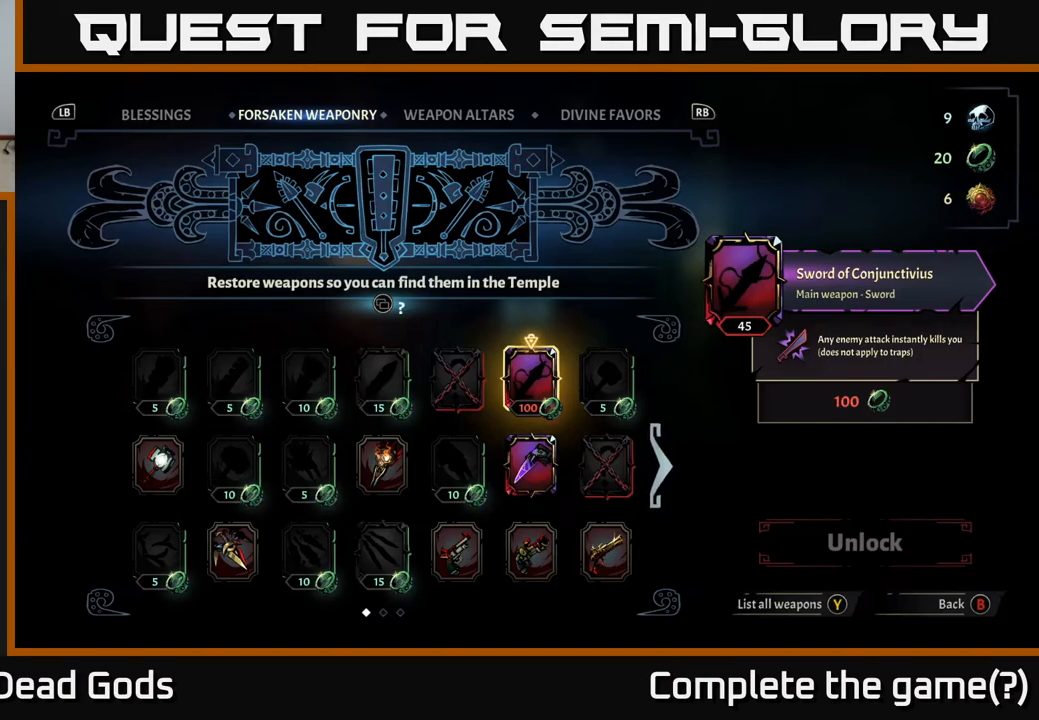
{"buttons": [], "left_stick": "center", "right_stick": "center", "events": []}
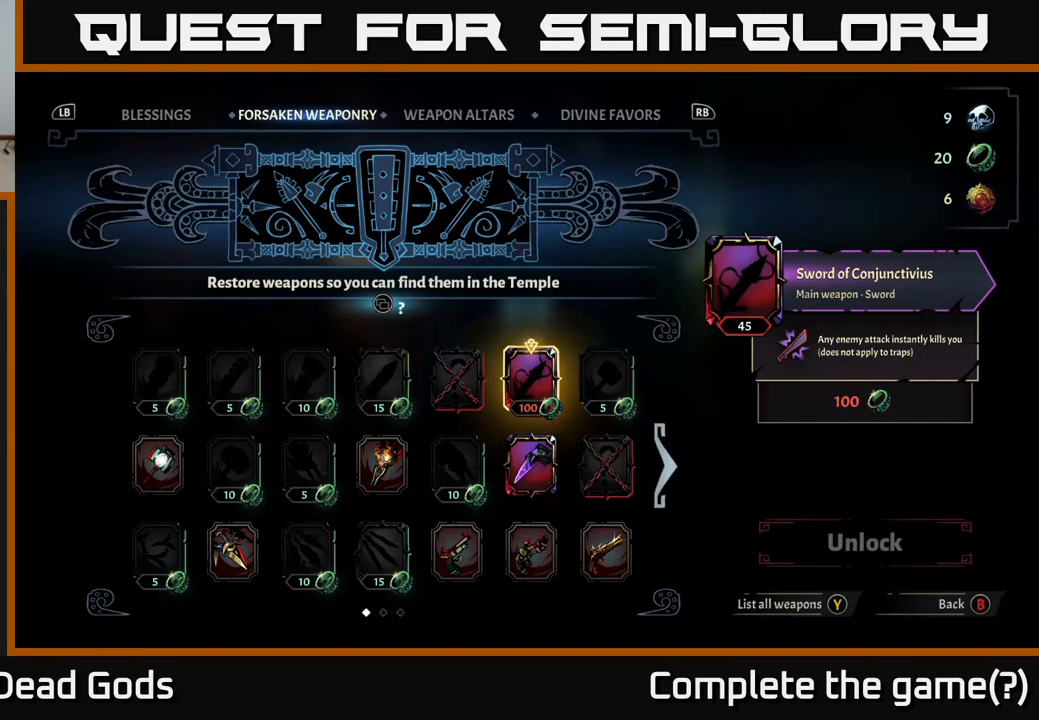
{"buttons": [], "left_stick": "center", "right_stick": "center", "events": []}
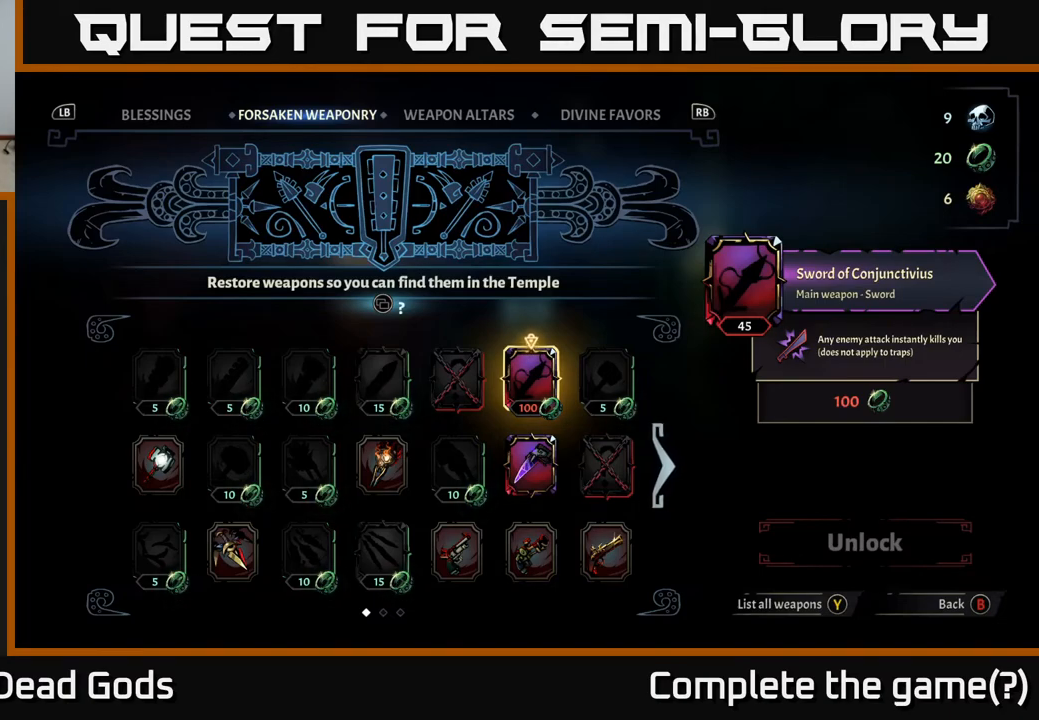
{"buttons": [], "left_stick": "center", "right_stick": "center", "events": []}
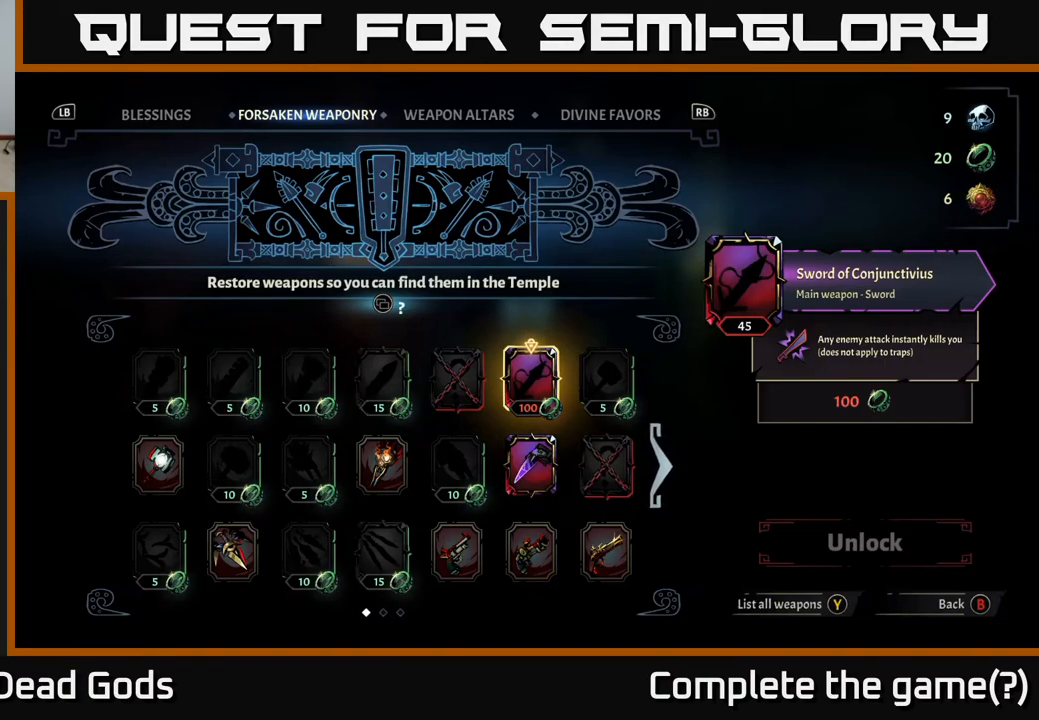
{"buttons": [], "left_stick": "center", "right_stick": "center", "events": [[383, "DPAD_DOWN", "down"], [483, "DPAD_DOWN", "up"]]}
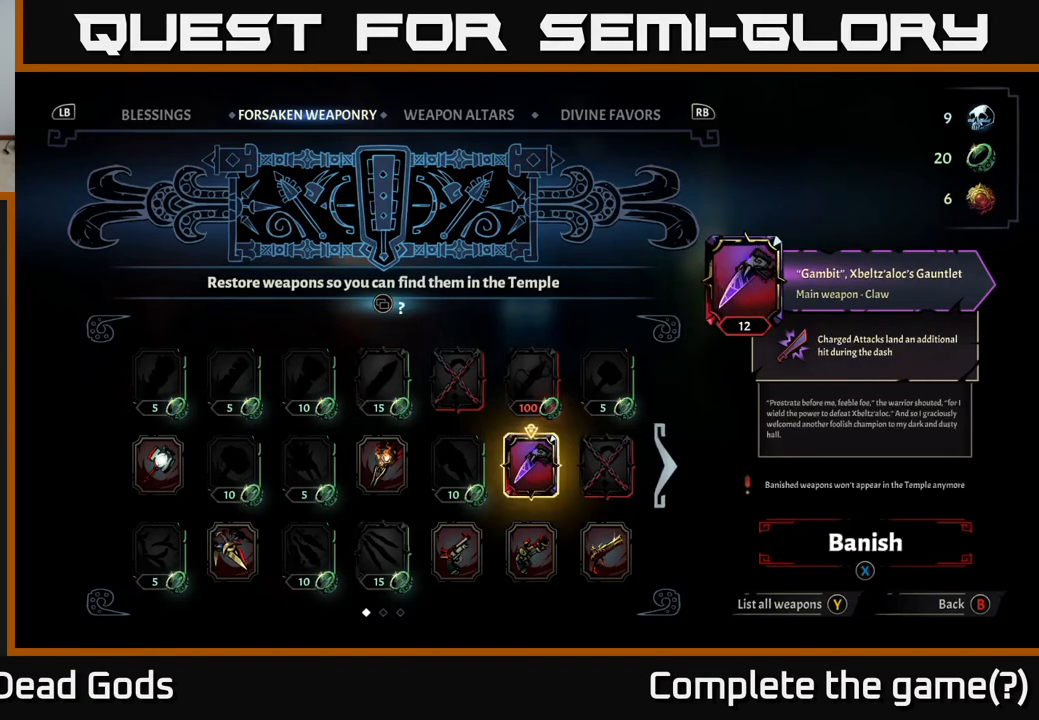
{"buttons": ["DPAD_RIGHT"], "left_stick": "center", "right_stick": "center", "events": [[467, "DPAD_RIGHT", "down"]]}
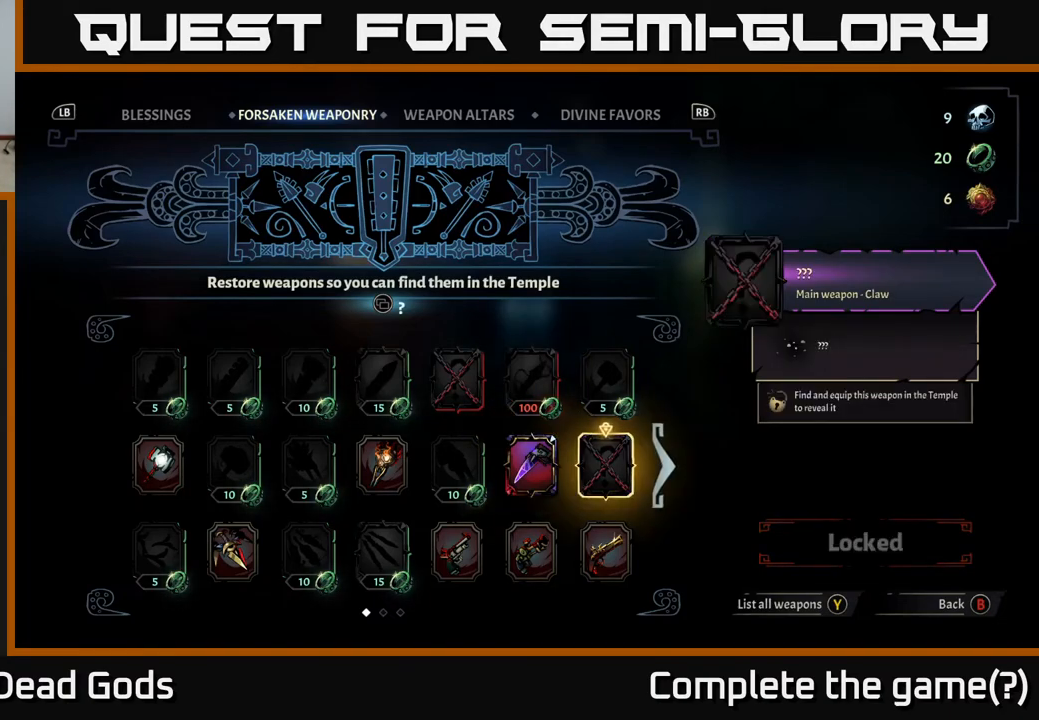
{"buttons": ["DPAD_RIGHT"], "left_stick": "center", "right_stick": "center", "events": [[33, "DPAD_RIGHT", "up"], [133, "DPAD_RIGHT", "down"], [200, "DPAD_RIGHT", "up"], [283, "DPAD_RIGHT", "down"], [367, "DPAD_RIGHT", "up"], [467, "DPAD_RIGHT", "down"]]}
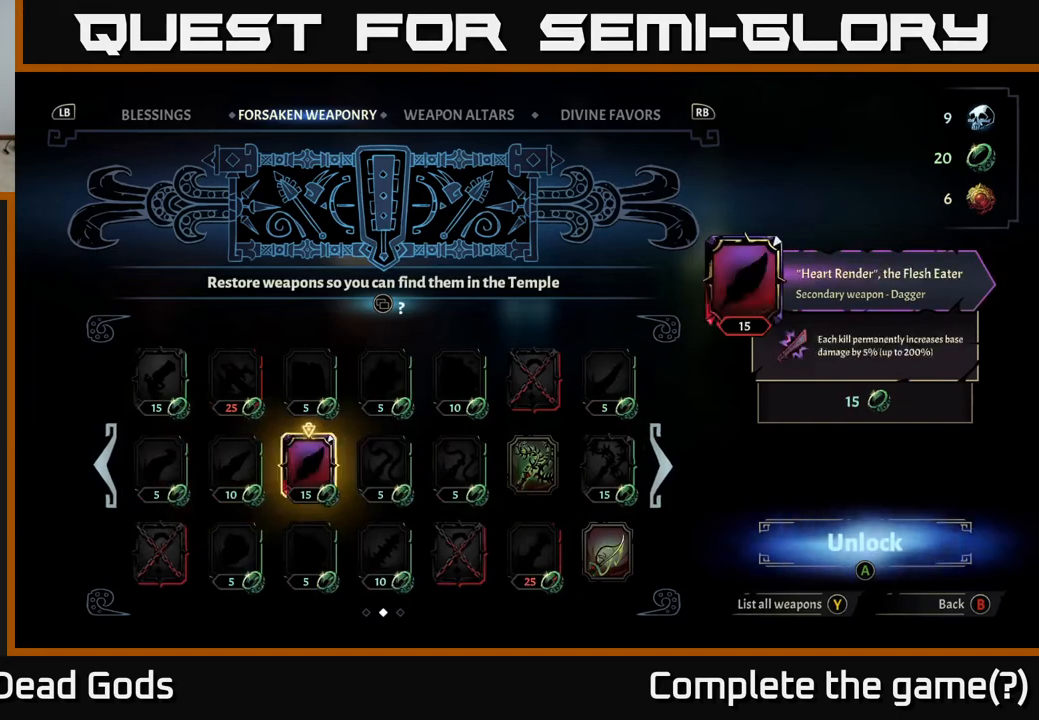
{"buttons": [], "left_stick": "center", "right_stick": "center", "events": [[50, "DPAD_RIGHT", "up"], [117, "DPAD_RIGHT", "down"], [200, "DPAD_RIGHT", "up"], [267, "DPAD_RIGHT", "down"], [333, "DPAD_RIGHT", "up"], [417, "DPAD_RIGHT", "down"], [483, "DPAD_RIGHT", "up"]]}
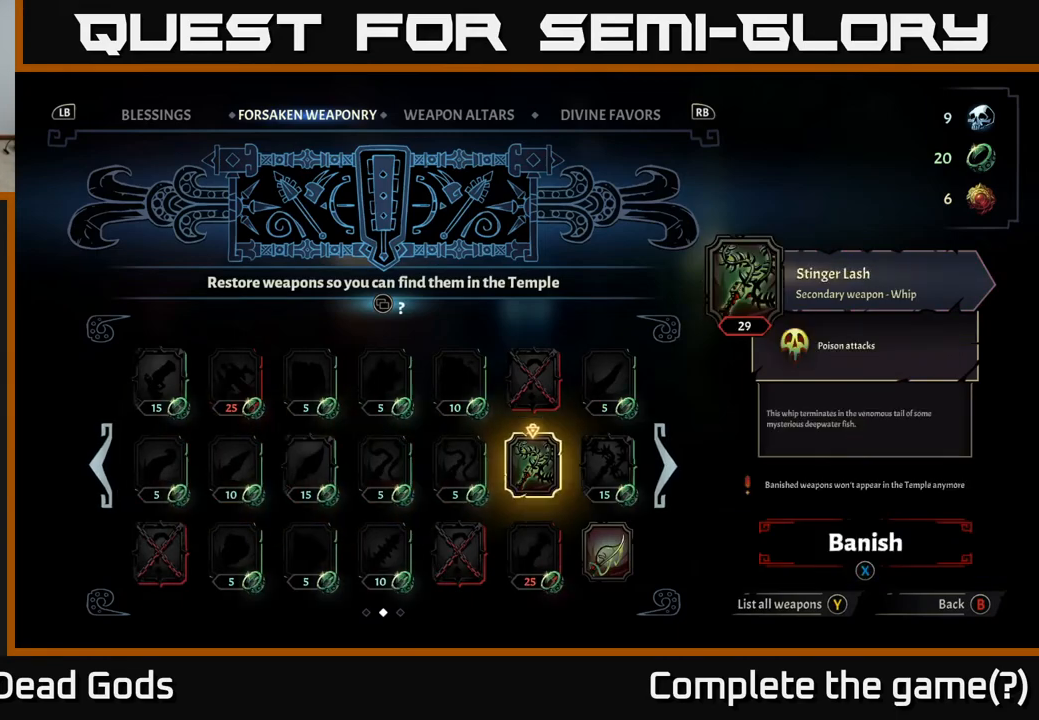
{"buttons": [], "left_stick": "center", "right_stick": "center", "events": [[67, "DPAD_RIGHT", "down"], [117, "DPAD_RIGHT", "up"], [300, "DPAD_RIGHT", "down"], [417, "DPAD_RIGHT", "up"]]}
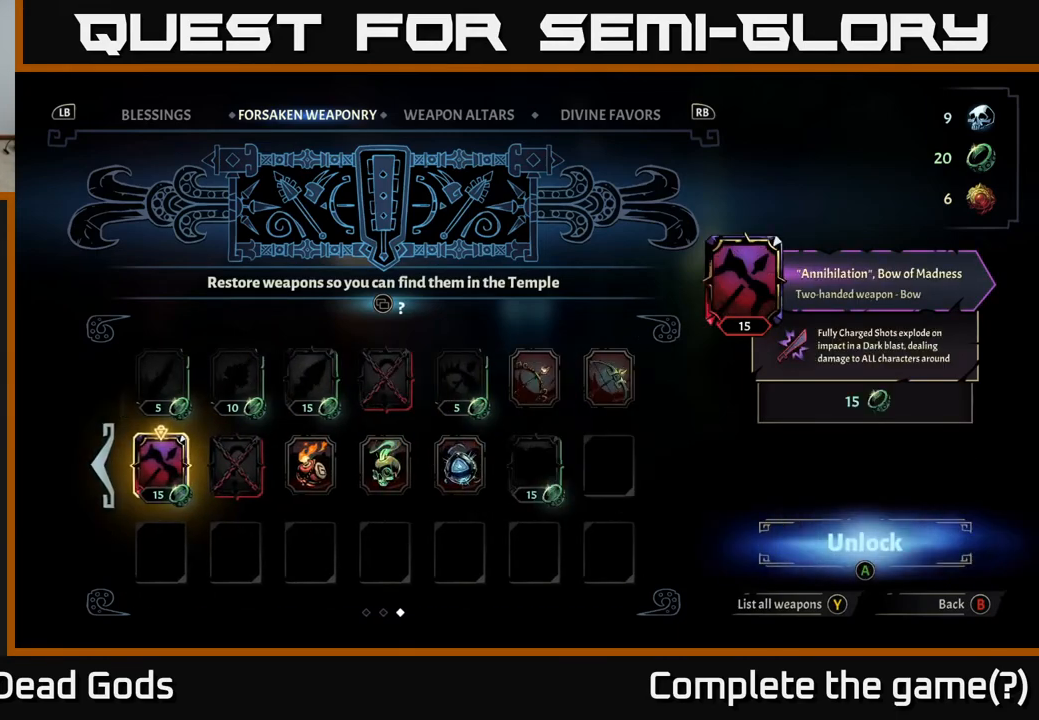
{"buttons": [], "left_stick": "center", "right_stick": "center", "events": []}
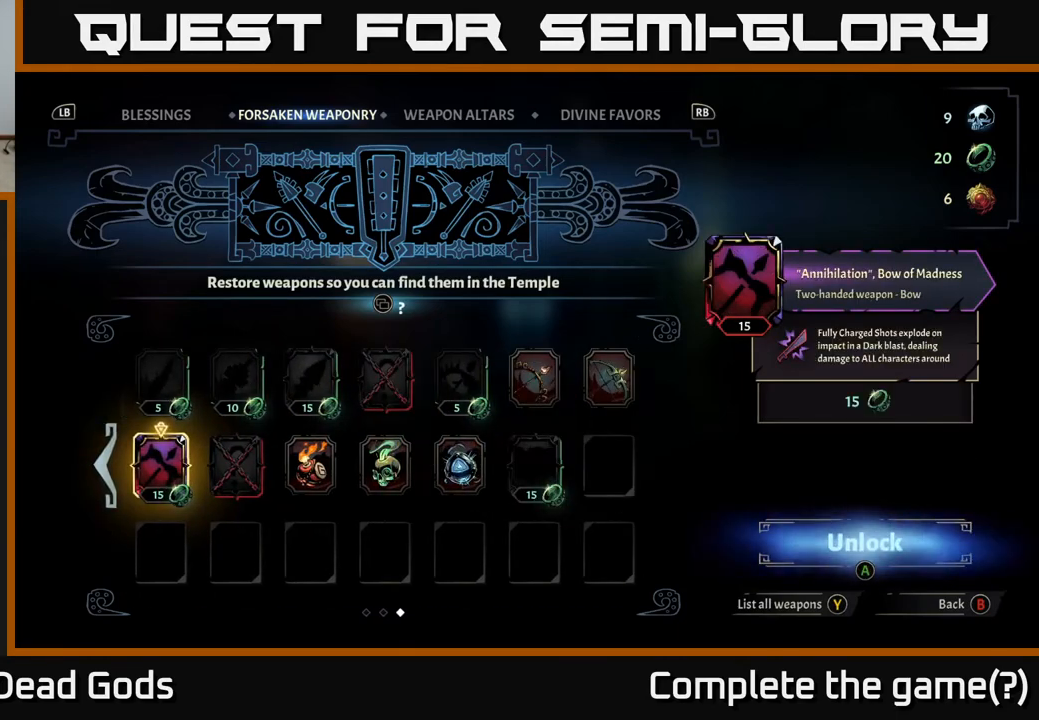
{"buttons": [], "left_stick": "center", "right_stick": "center", "events": [[50, "DPAD_LEFT", "down"], [150, "DPAD_LEFT", "up"]]}
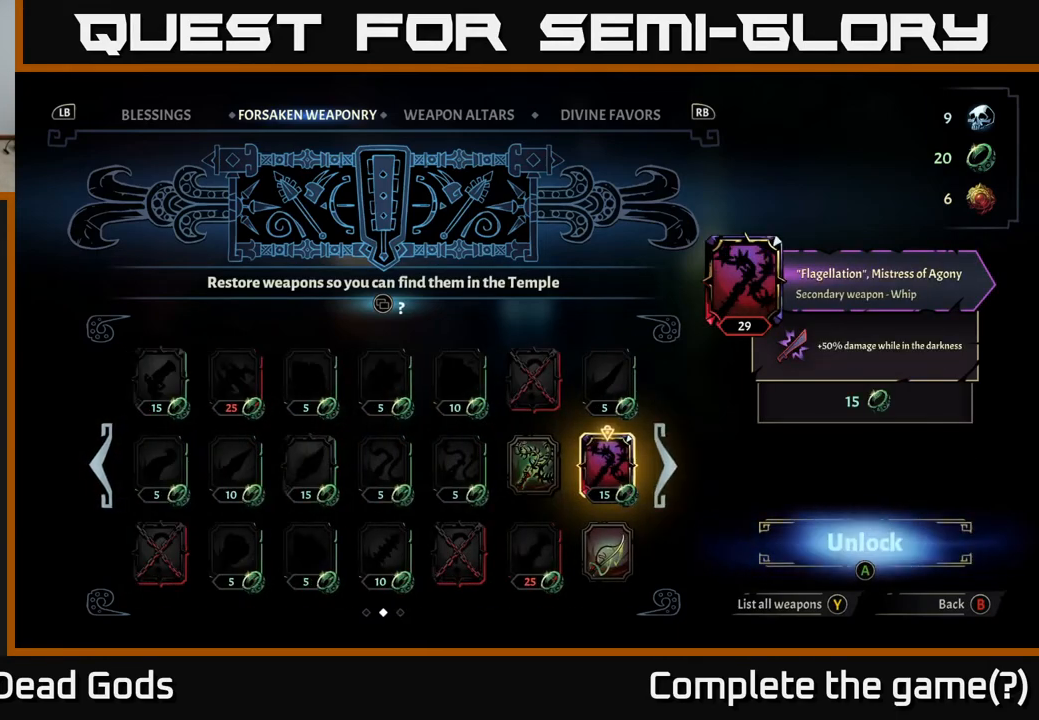
{"buttons": [], "left_stick": "center", "right_stick": "center", "events": [[400, "DPAD_LEFT", "down"], [467, "DPAD_LEFT", "up"]]}
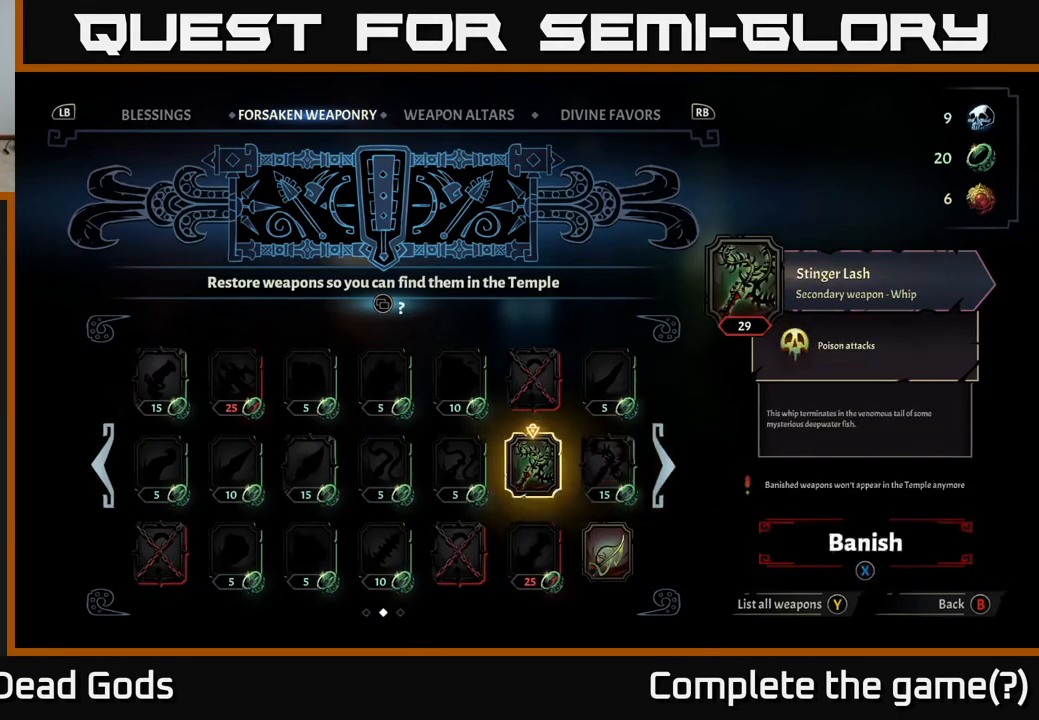
{"buttons": [], "left_stick": "center", "right_stick": "center", "events": [[133, "DPAD_RIGHT", "down"], [233, "DPAD_RIGHT", "up"]]}
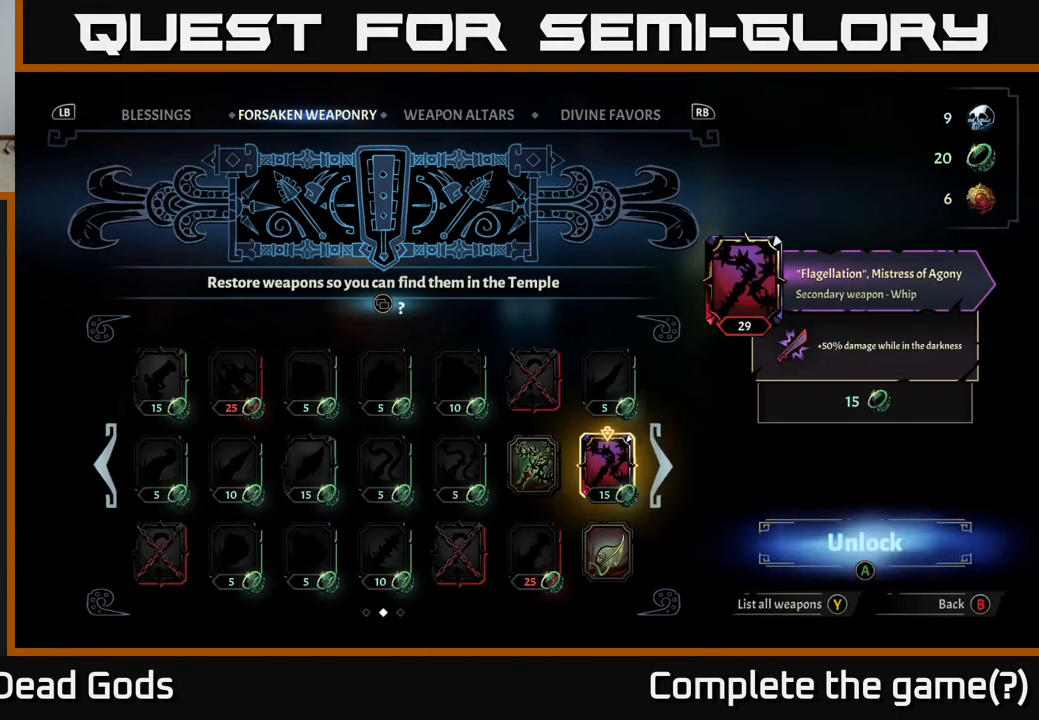
{"buttons": [], "left_stick": "center", "right_stick": "center", "events": []}
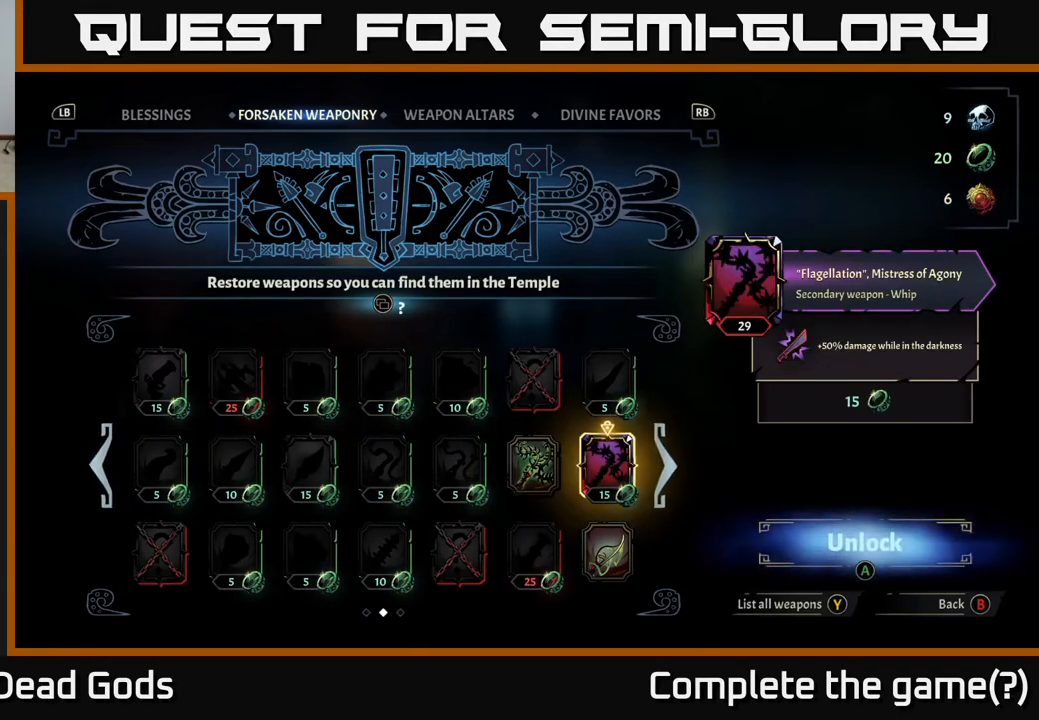
{"buttons": [], "left_stick": "center", "right_stick": "center", "events": []}
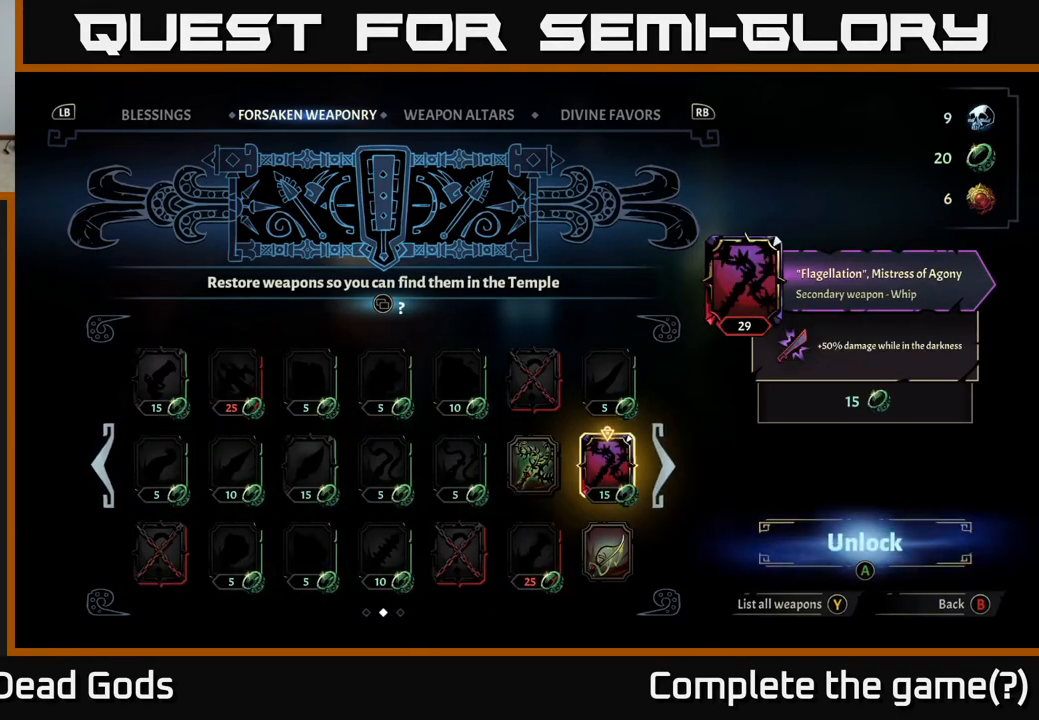
{"buttons": [], "left_stick": "center", "right_stick": "center", "events": []}
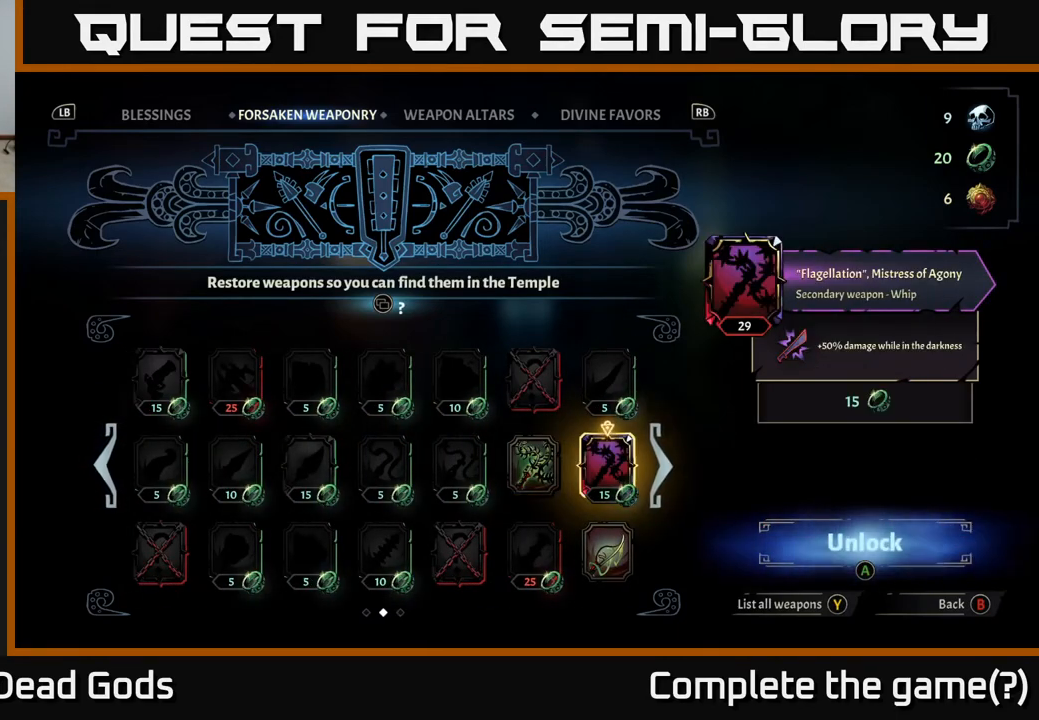
{"buttons": [], "left_stick": "center", "right_stick": "center", "events": []}
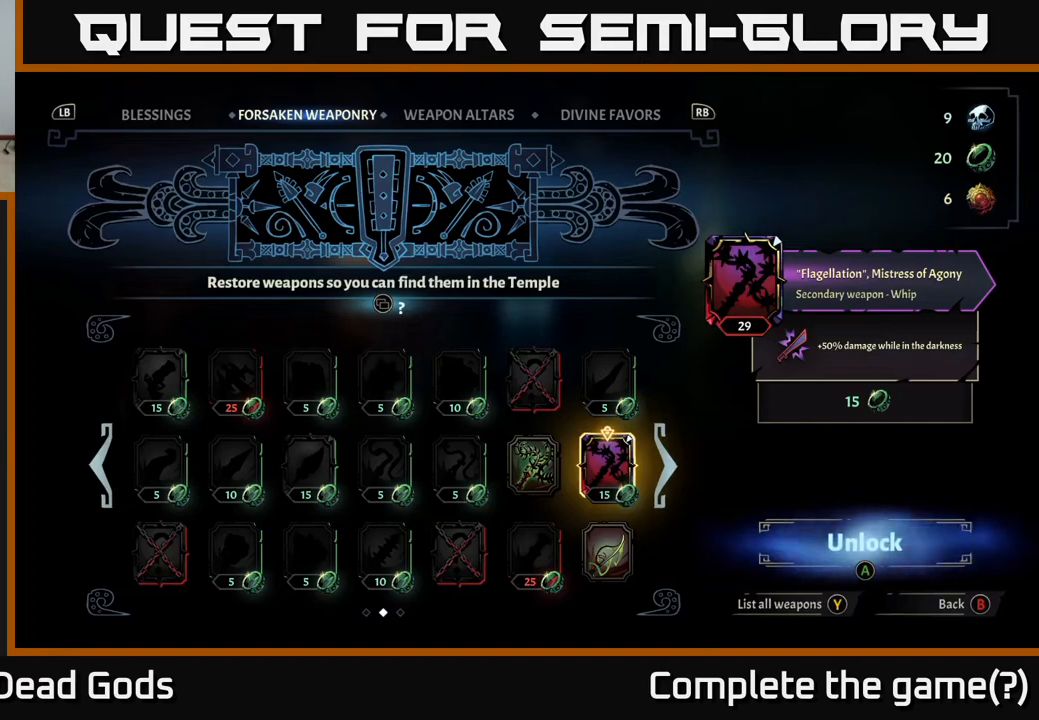
{"buttons": [], "left_stick": "center", "right_stick": "center", "events": []}
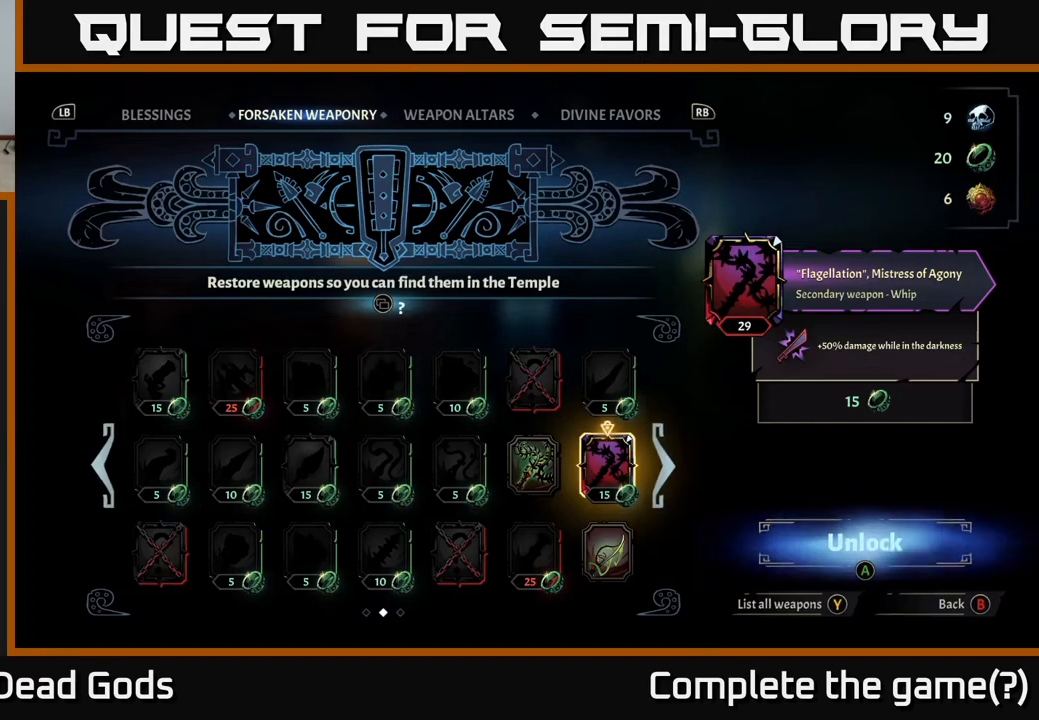
{"buttons": [], "left_stick": "center", "right_stick": "center", "events": []}
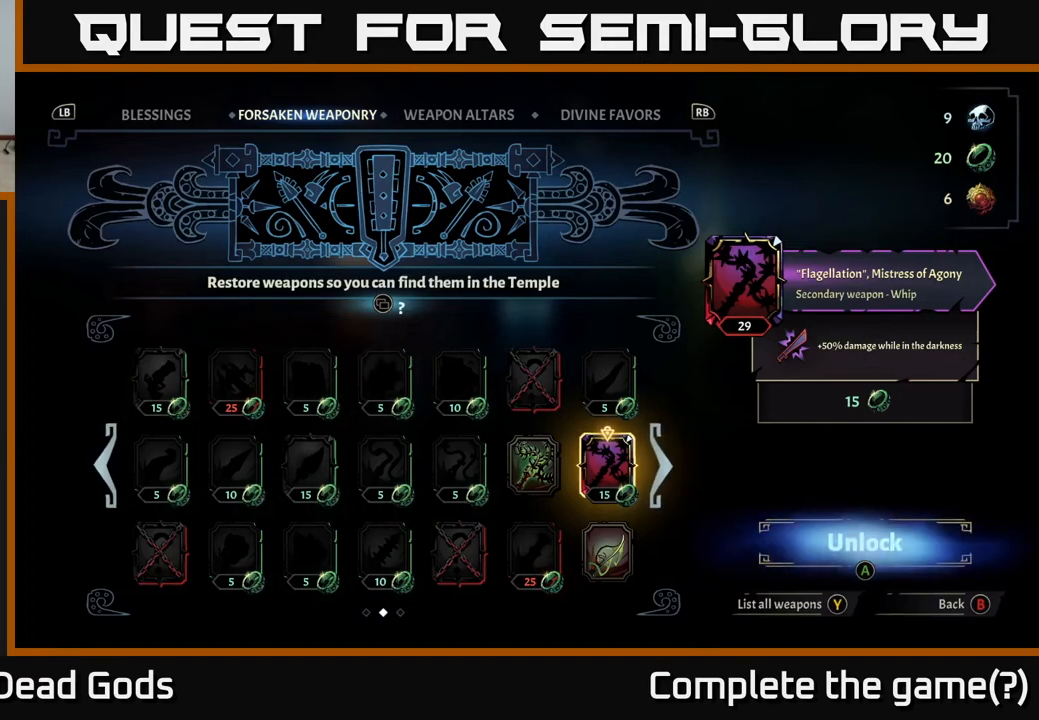
{"buttons": [], "left_stick": "center", "right_stick": "center", "events": [[200, "DPAD_LEFT", "down"], [317, "DPAD_LEFT", "up"]]}
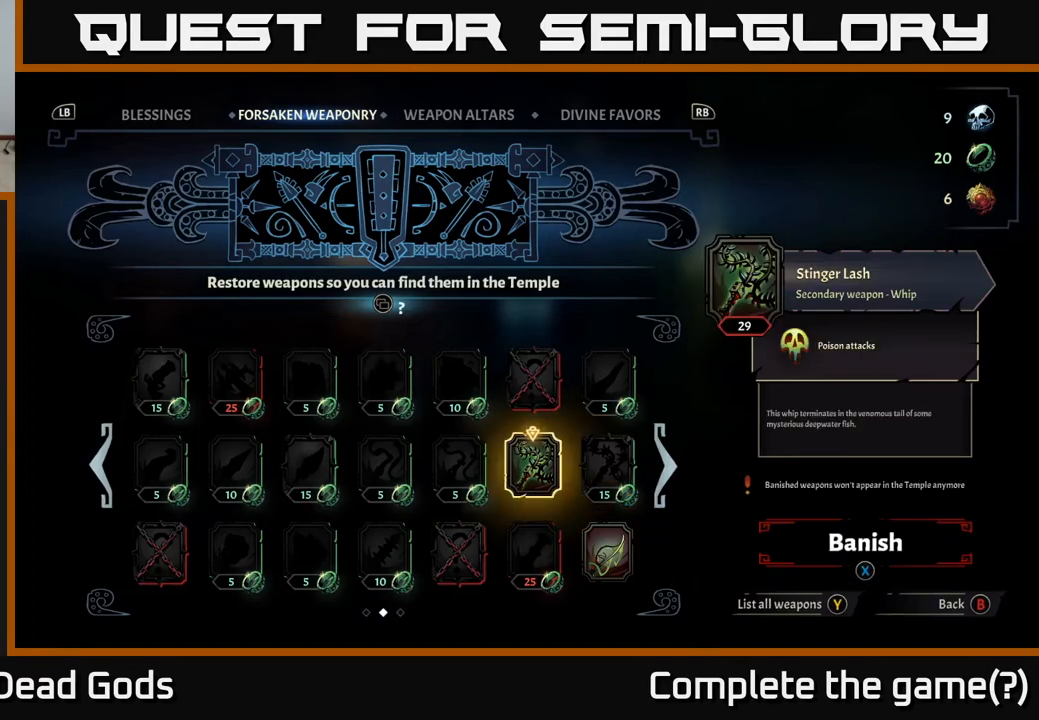
{"buttons": [], "left_stick": "center", "right_stick": "center", "events": [[233, "DPAD_LEFT", "down"], [333, "DPAD_LEFT", "up"]]}
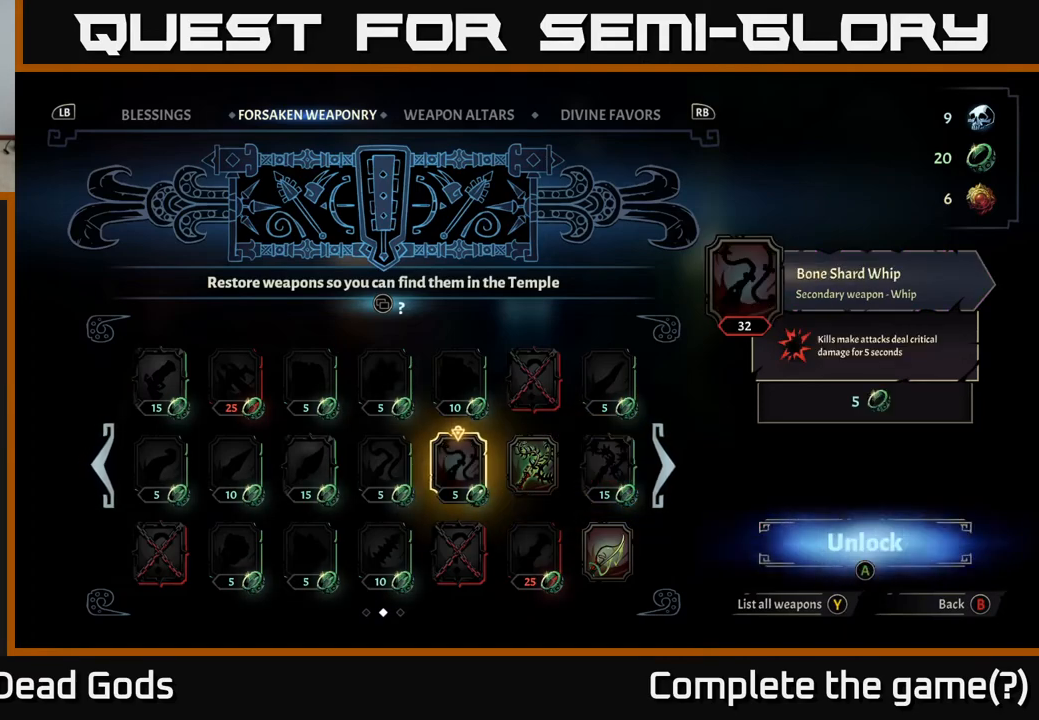
{"buttons": [], "left_stick": "center", "right_stick": "center", "events": []}
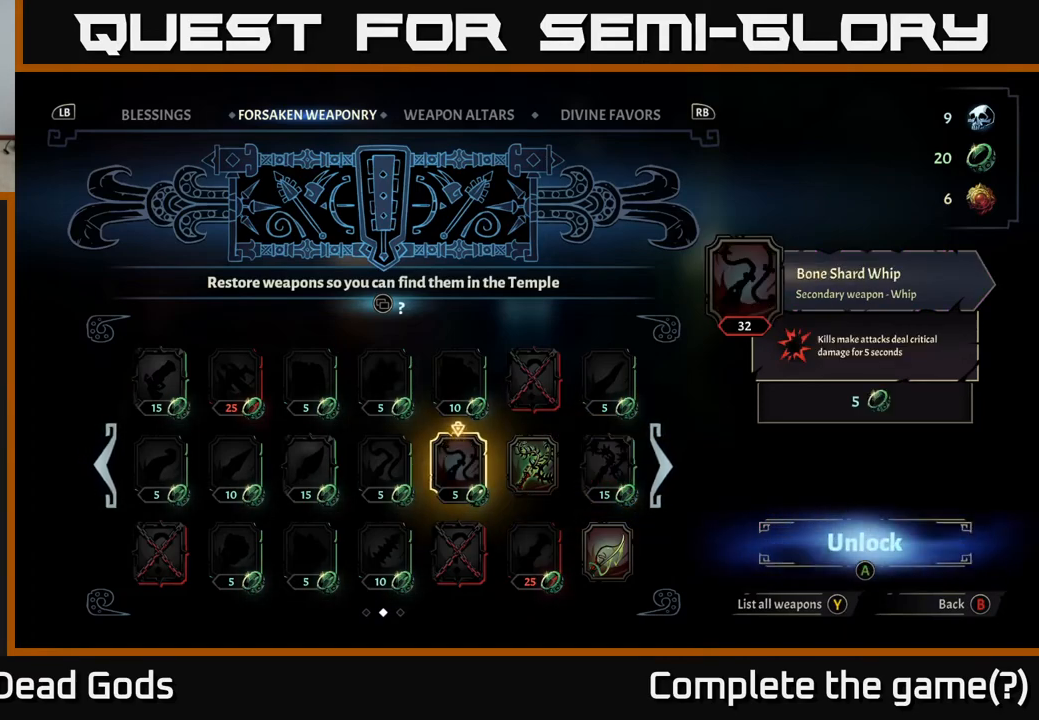
{"buttons": [], "left_stick": "center", "right_stick": "center", "events": [[33, "DPAD_UP", "down"], [117, "DPAD_UP", "up"]]}
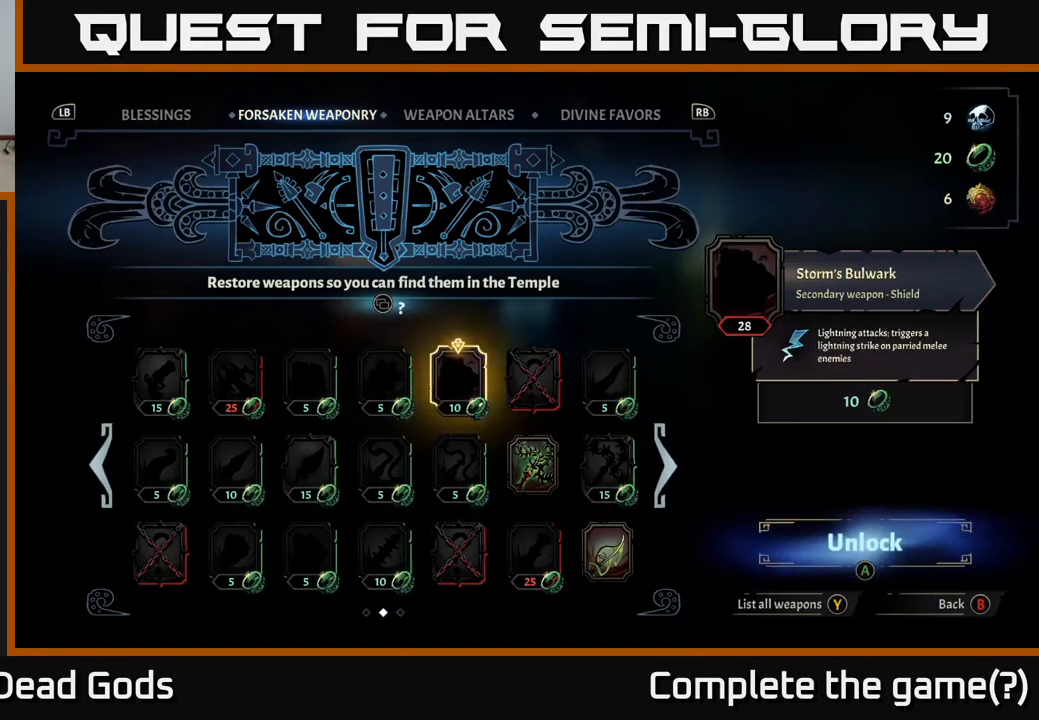
{"buttons": [], "left_stick": "center", "right_stick": "center", "events": [[333, "DPAD_RIGHT", "down"], [383, "DPAD_RIGHT", "up"]]}
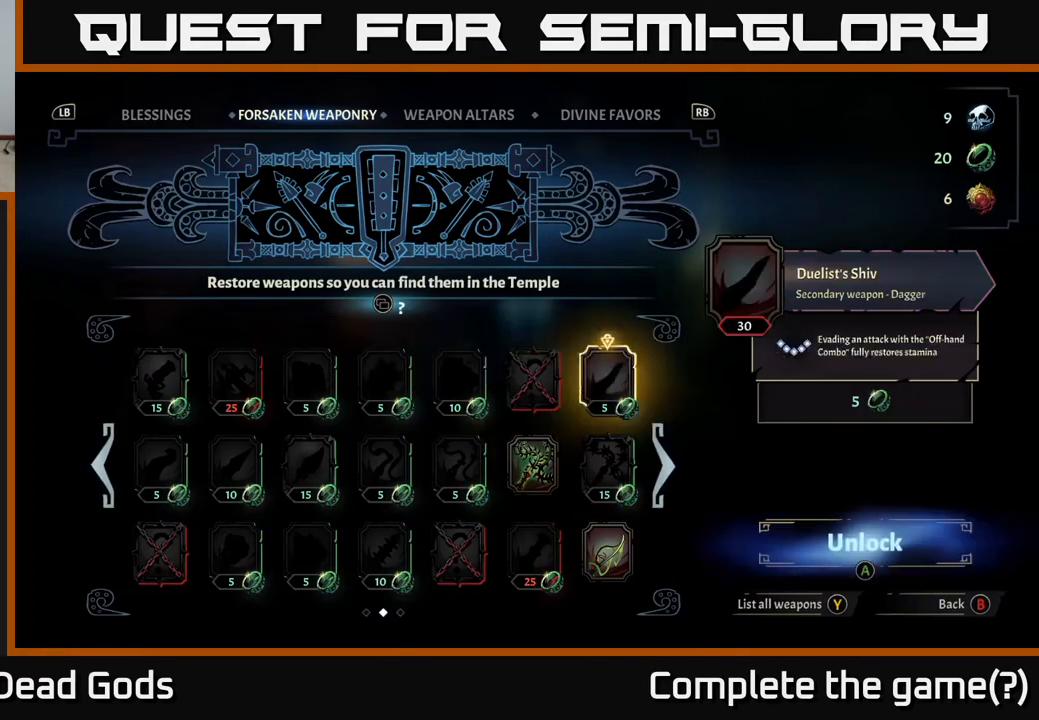
{"buttons": [], "left_stick": "center", "right_stick": "center", "events": [[17, "DPAD_RIGHT", "down"], [67, "DPAD_RIGHT", "up"], [150, "DPAD_RIGHT", "down"], [233, "DPAD_RIGHT", "up"]]}
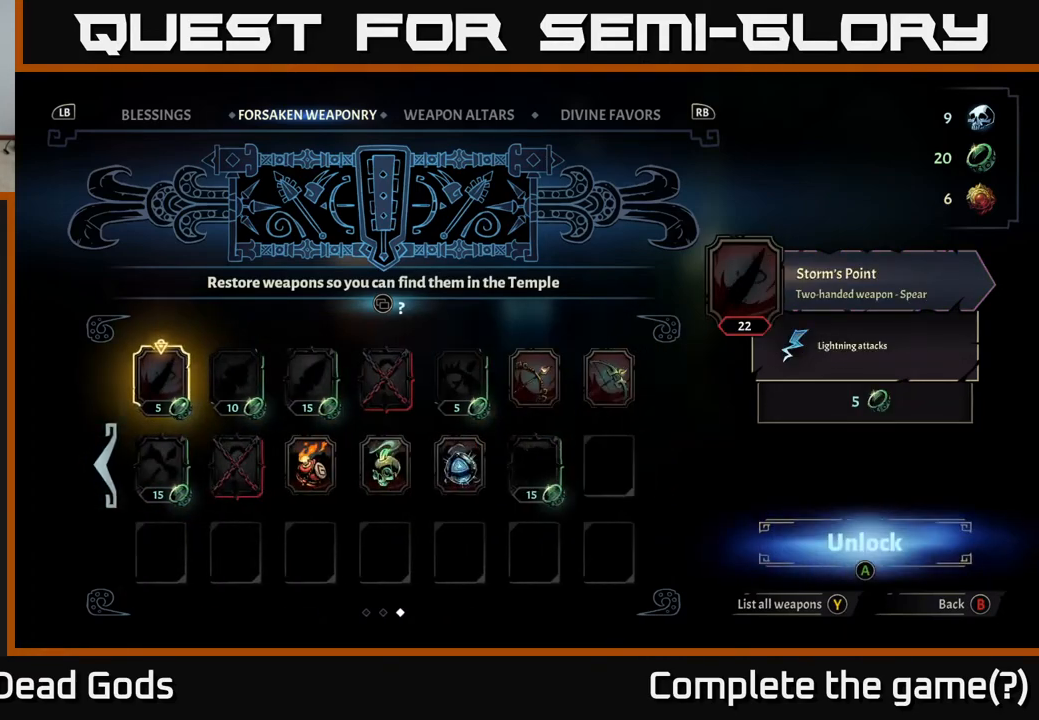
{"buttons": ["DPAD_RIGHT"], "left_stick": "center", "right_stick": "center", "events": [[100, "DPAD_DOWN", "down"], [167, "DPAD_DOWN", "up"], [317, "DPAD_RIGHT", "down"], [400, "DPAD_RIGHT", "up"], [467, "DPAD_RIGHT", "down"]]}
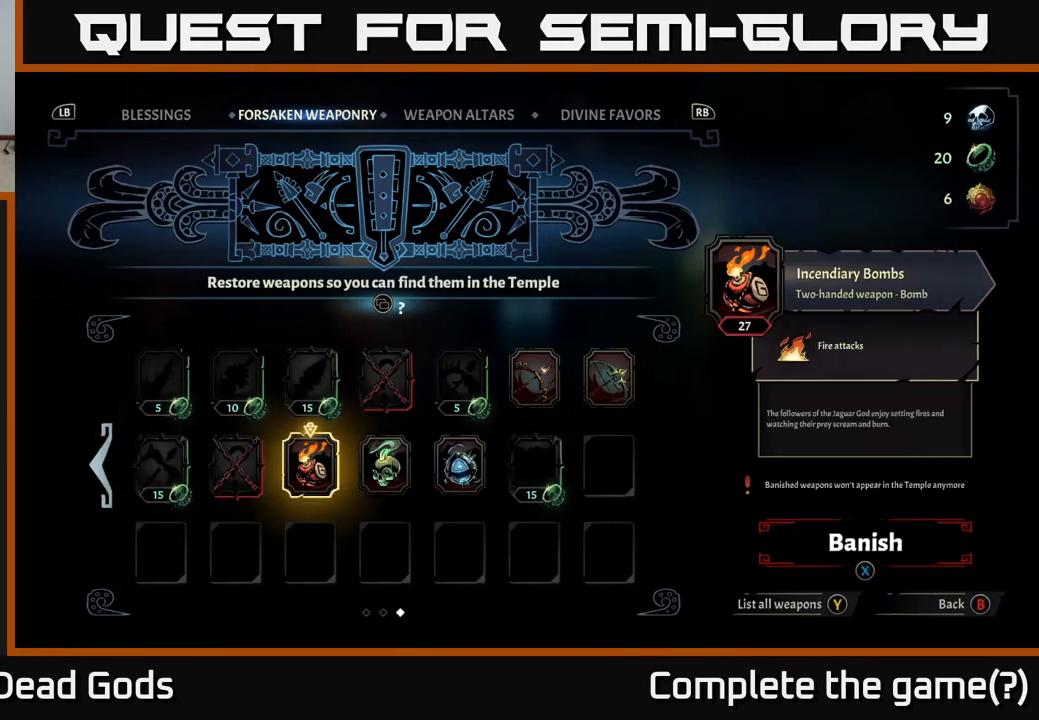
{"buttons": ["DPAD_RIGHT"], "left_stick": "center", "right_stick": "center", "events": [[50, "DPAD_RIGHT", "up"], [117, "DPAD_RIGHT", "down"], [200, "DPAD_RIGHT", "up"], [300, "DPAD_RIGHT", "down"], [333, "DPAD_RIGHT", "up"], [433, "DPAD_RIGHT", "down"]]}
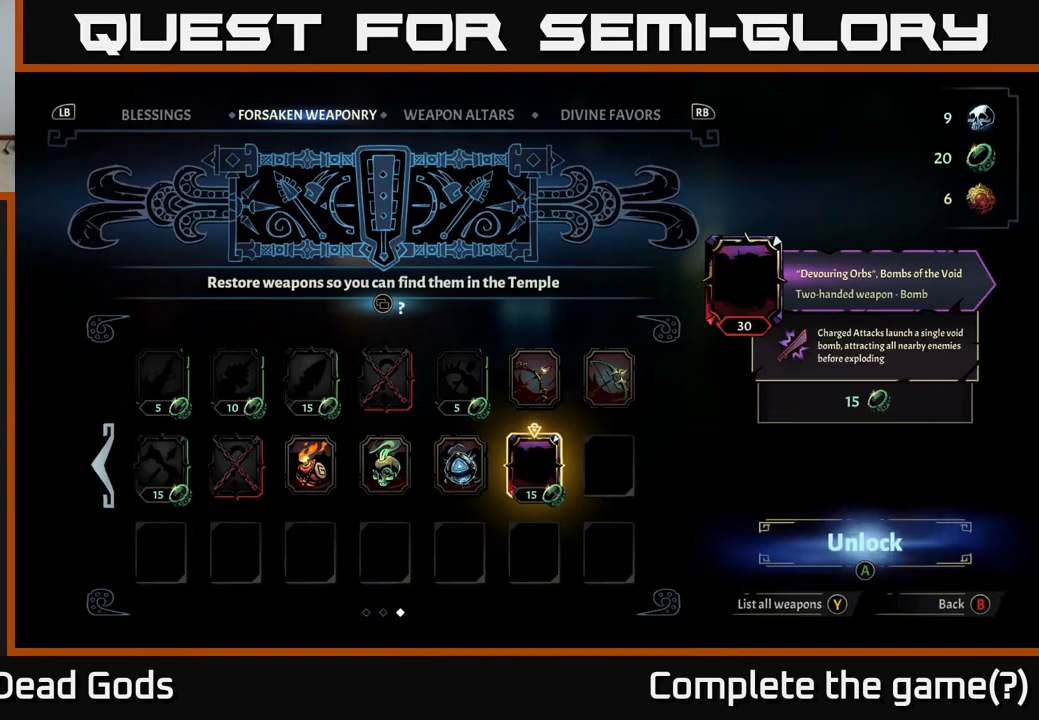
{"buttons": [], "left_stick": "center", "right_stick": "center", "events": [[17, "DPAD_RIGHT", "up"]]}